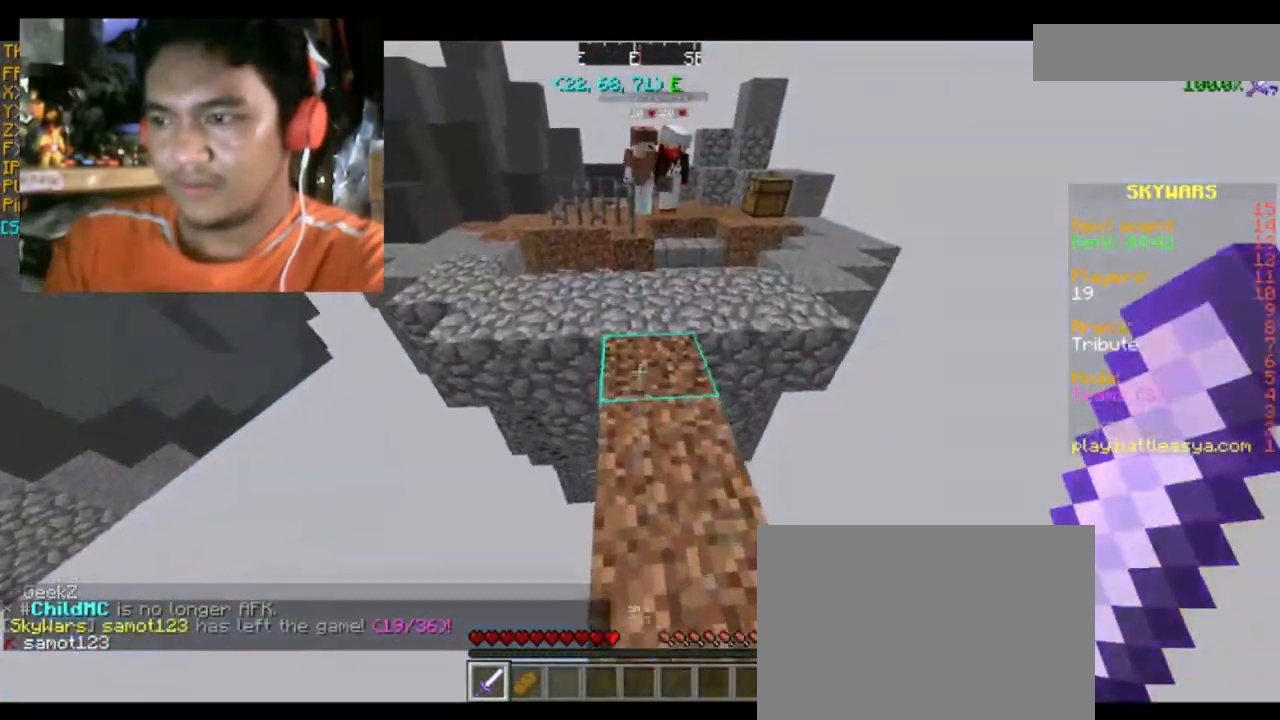
Gameplay with keyboard and mouse; each line is a JSON object with the keys and mouse buttons held at the frame after it. "events" lists presses ("down") and releases ("up") of "a", "d", "s", "space", "w", "mouse_left" and "mouse_right" between this image and that frame as [ms after this image, input, new state], when the widget could be followed in between. "mouse_left", "mouse_right" = the "left", "right" buttons of the "mouse" list. No other keys are recorded. Fast repeated clicks can show as one long hold. Mouse movement is not recorded.
{"keys": [], "mouse": [], "events": [[134, "space", "down"], [267, "space", "up"], [501, "w", "up"]]}
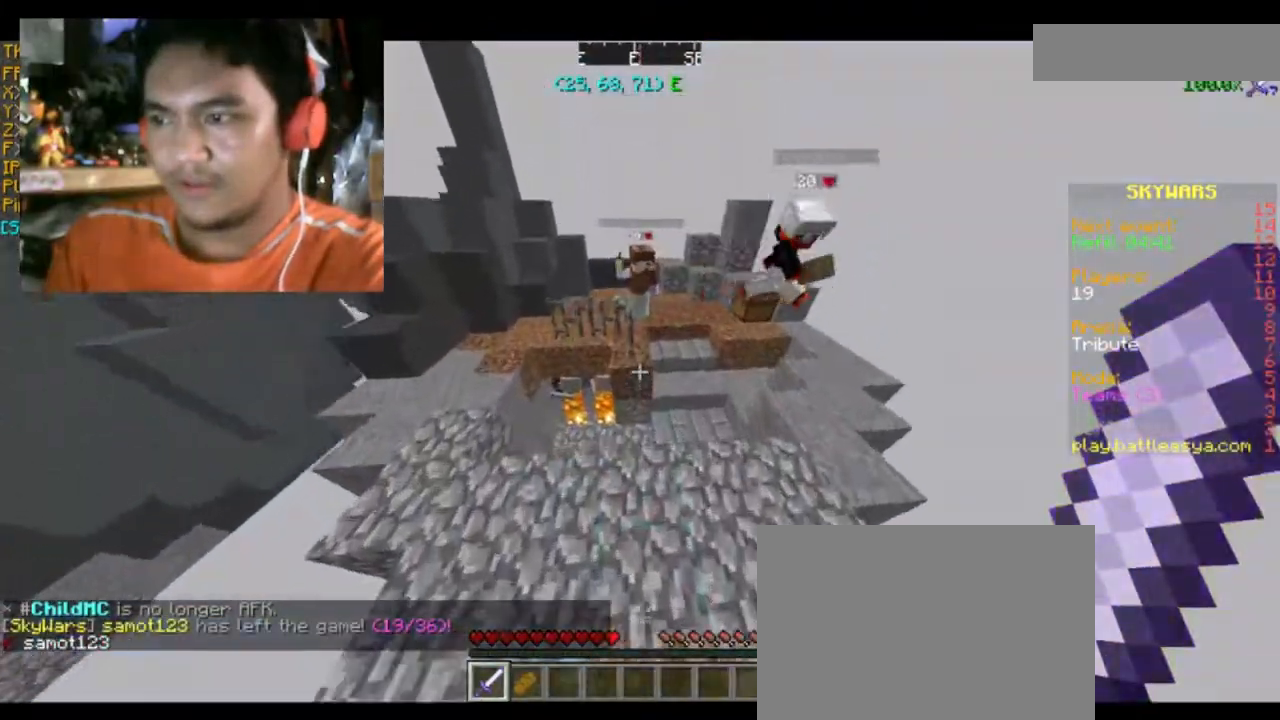
{"keys": [], "mouse": [], "events": []}
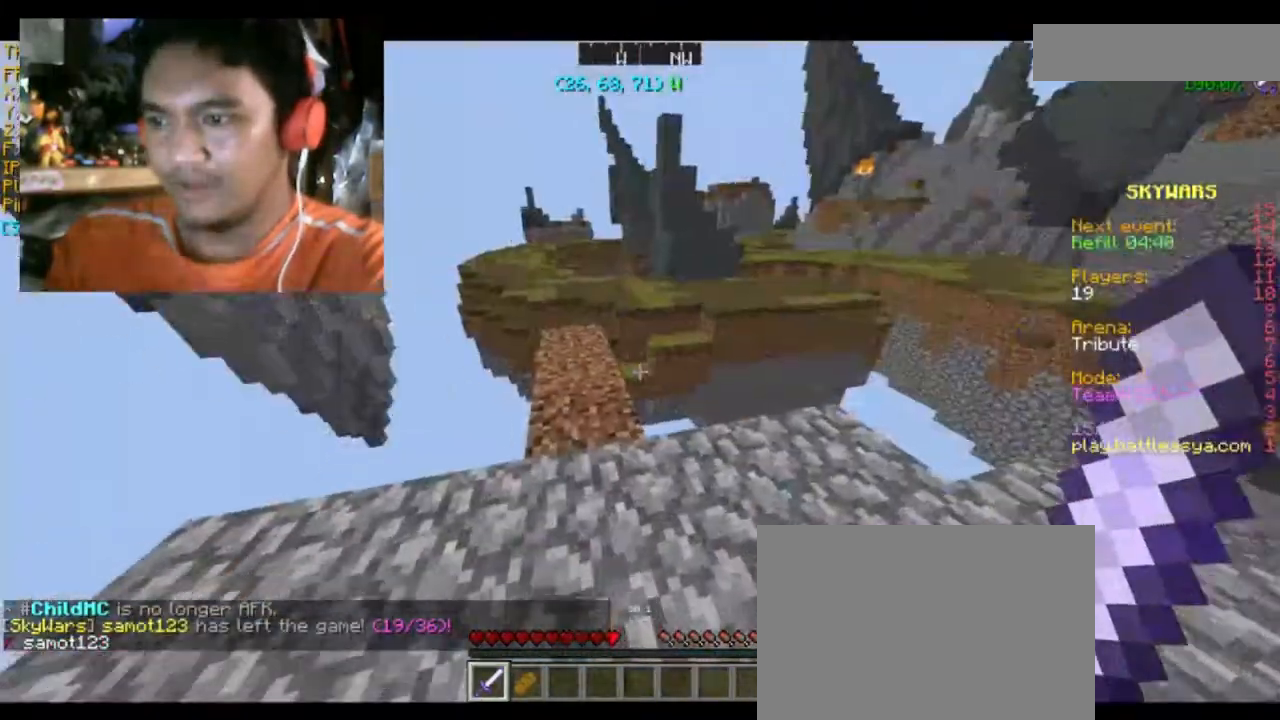
{"keys": [], "mouse": [], "events": [[267, "s", "down"], [334, "a", "down"], [434, "s", "up"], [468, "a", "up"]]}
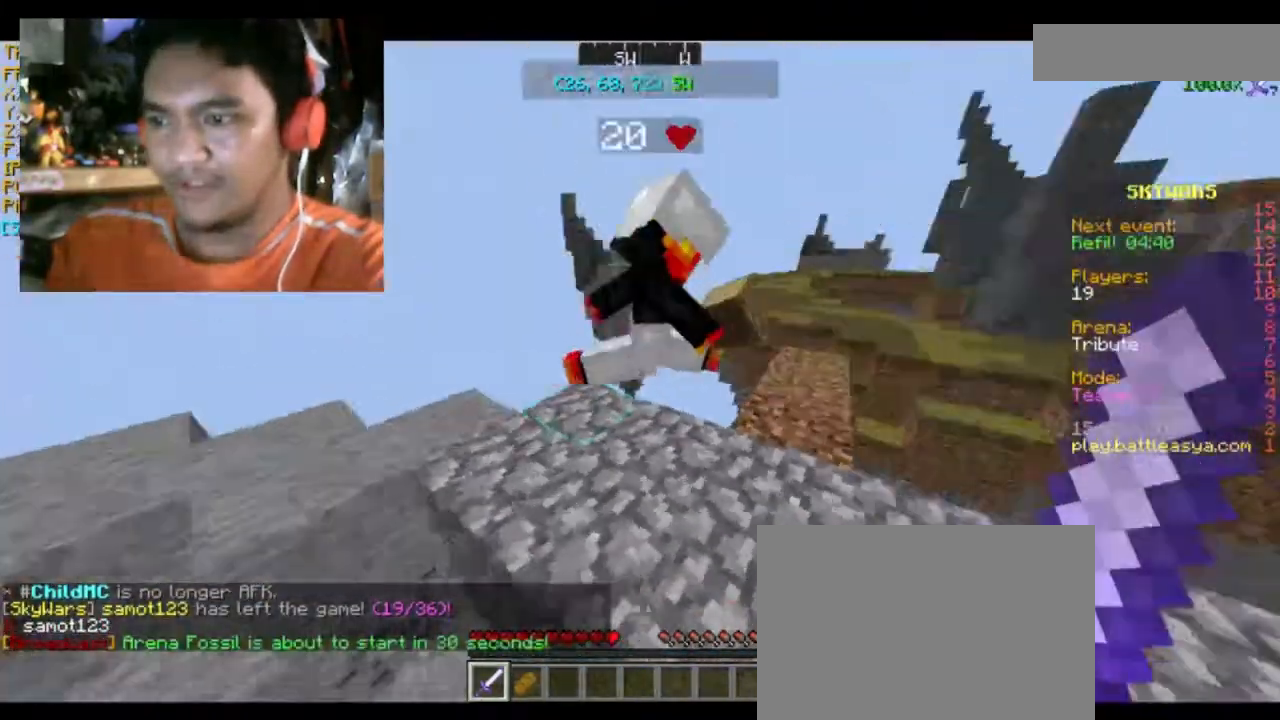
{"keys": ["a", "w"], "mouse": [], "events": [[500, "a", "down"], [500, "w", "down"]]}
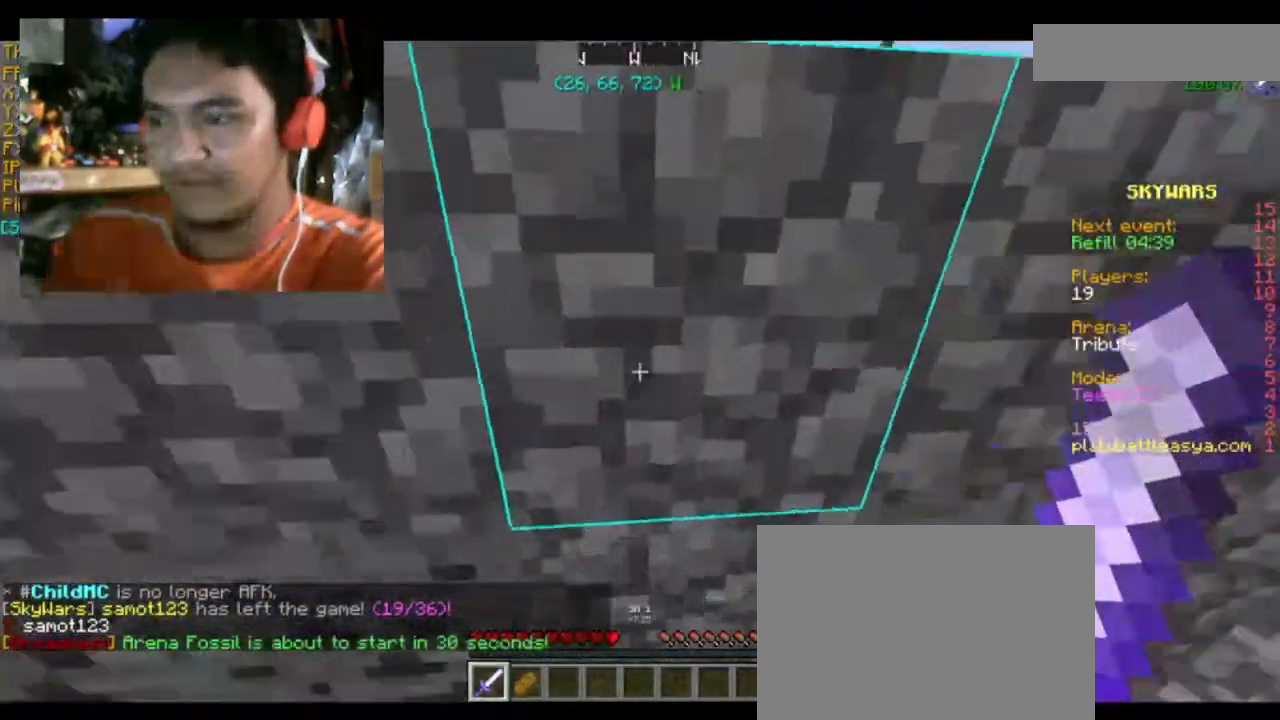
{"keys": ["a", "w"], "mouse": [], "events": []}
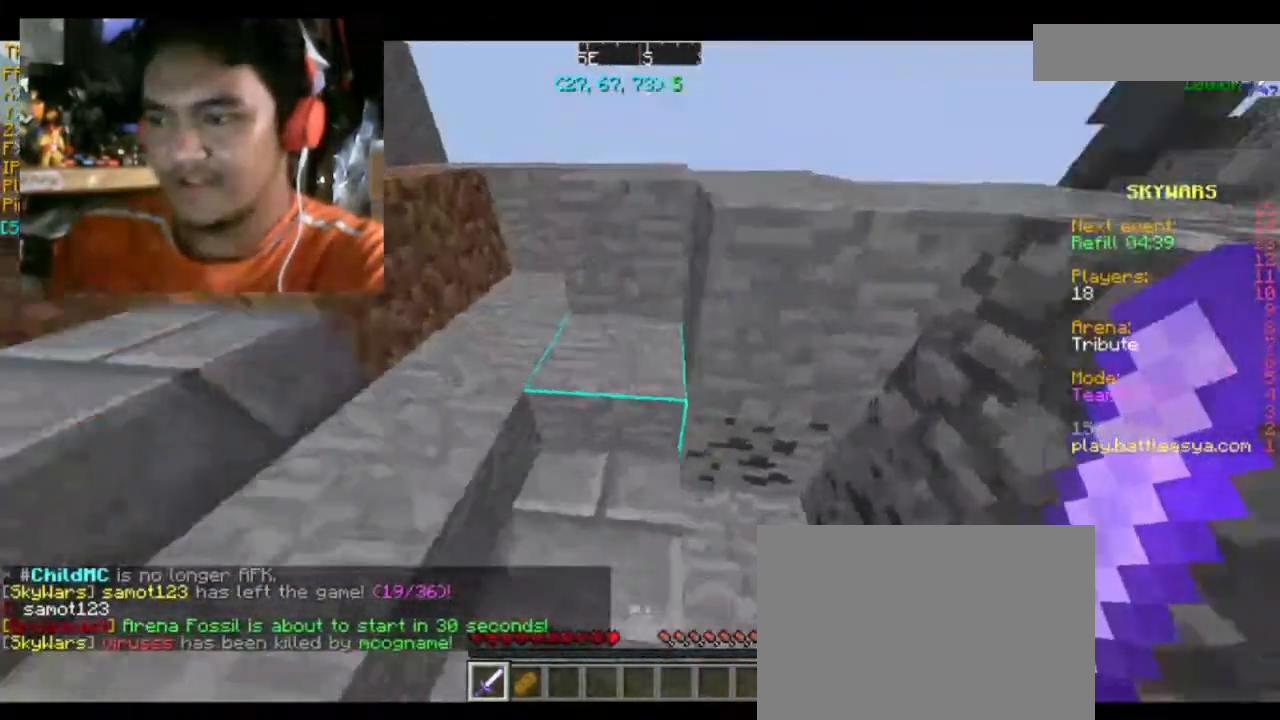
{"keys": ["w"], "mouse": [], "events": [[500, "a", "up"]]}
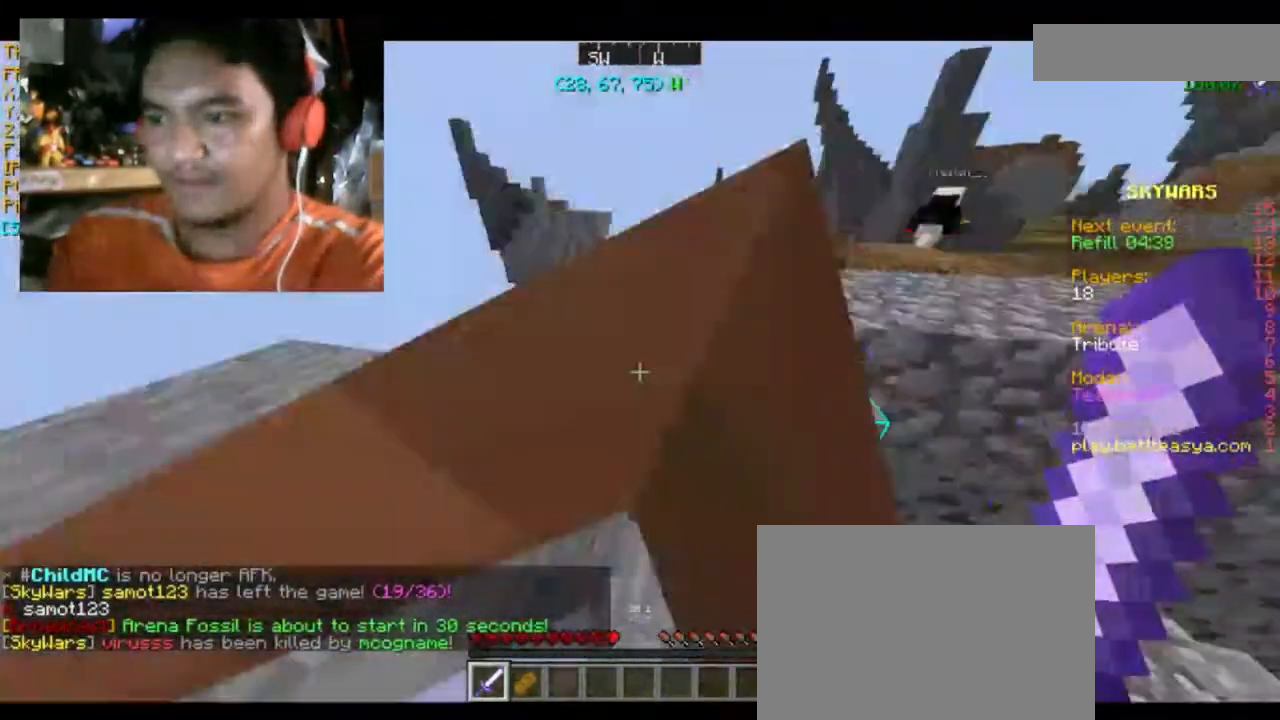
{"keys": ["w"], "mouse": [], "events": [[167, "space", "down"], [267, "space", "up"]]}
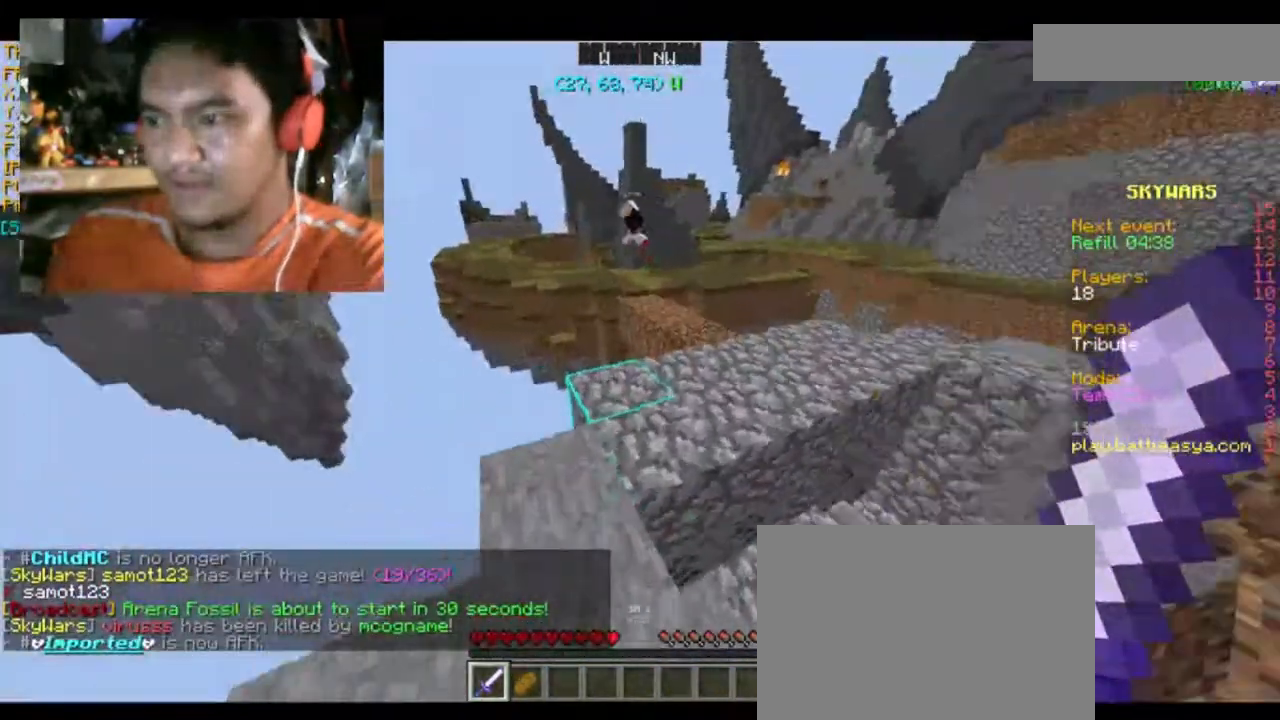
{"keys": ["d", "w"], "mouse": [], "events": [[334, "d", "down"]]}
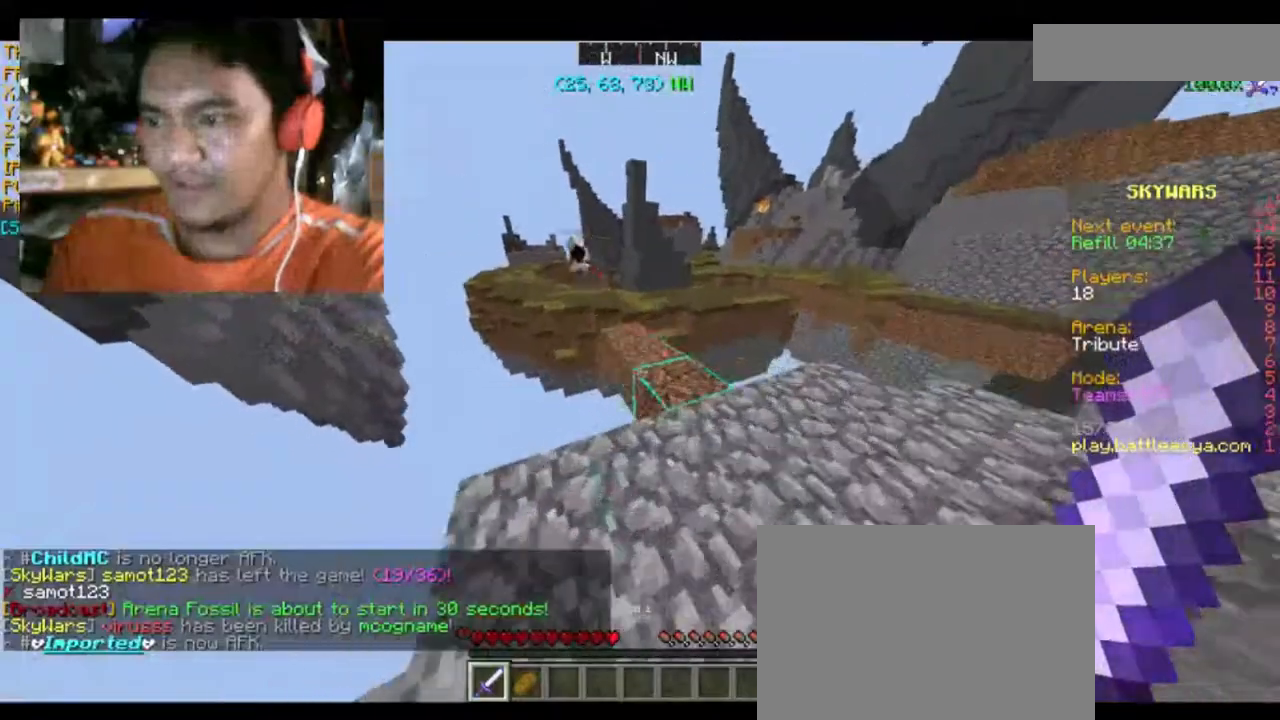
{"keys": ["a", "w"], "mouse": [], "events": [[101, "d", "up"], [468, "a", "down"]]}
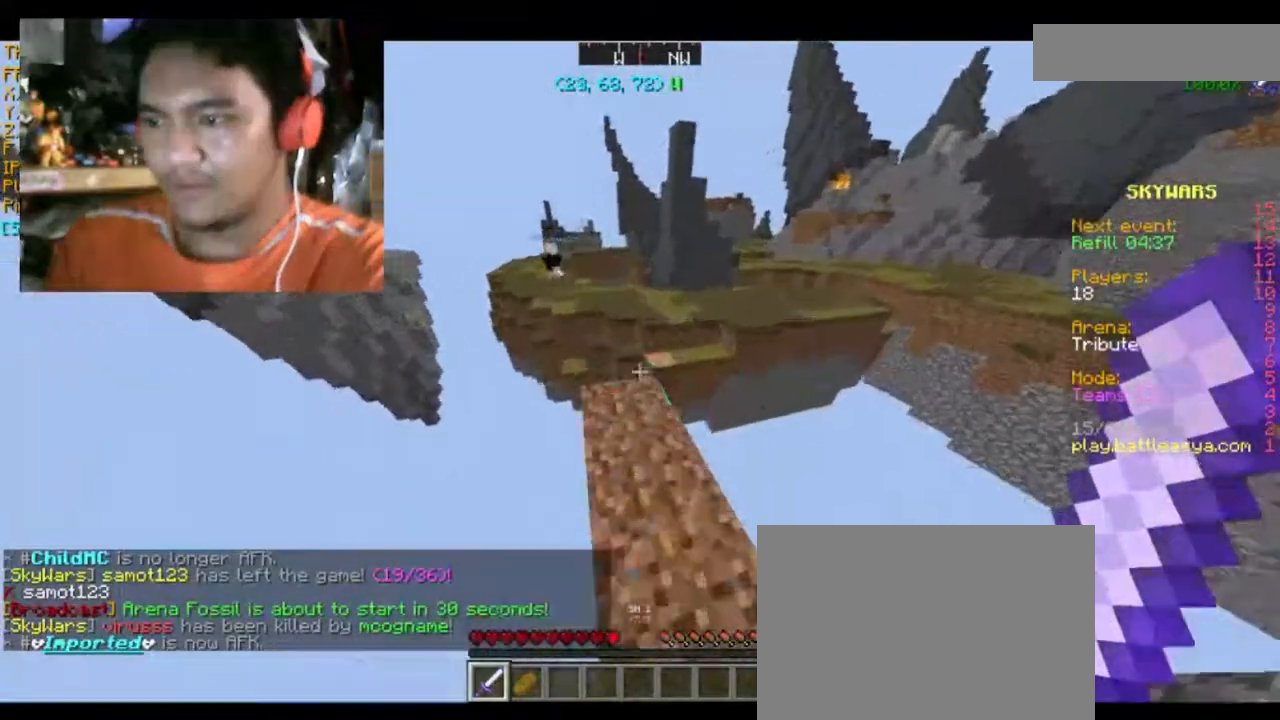
{"keys": ["space", "w"], "mouse": [], "events": [[100, "a", "up"], [467, "space", "down"]]}
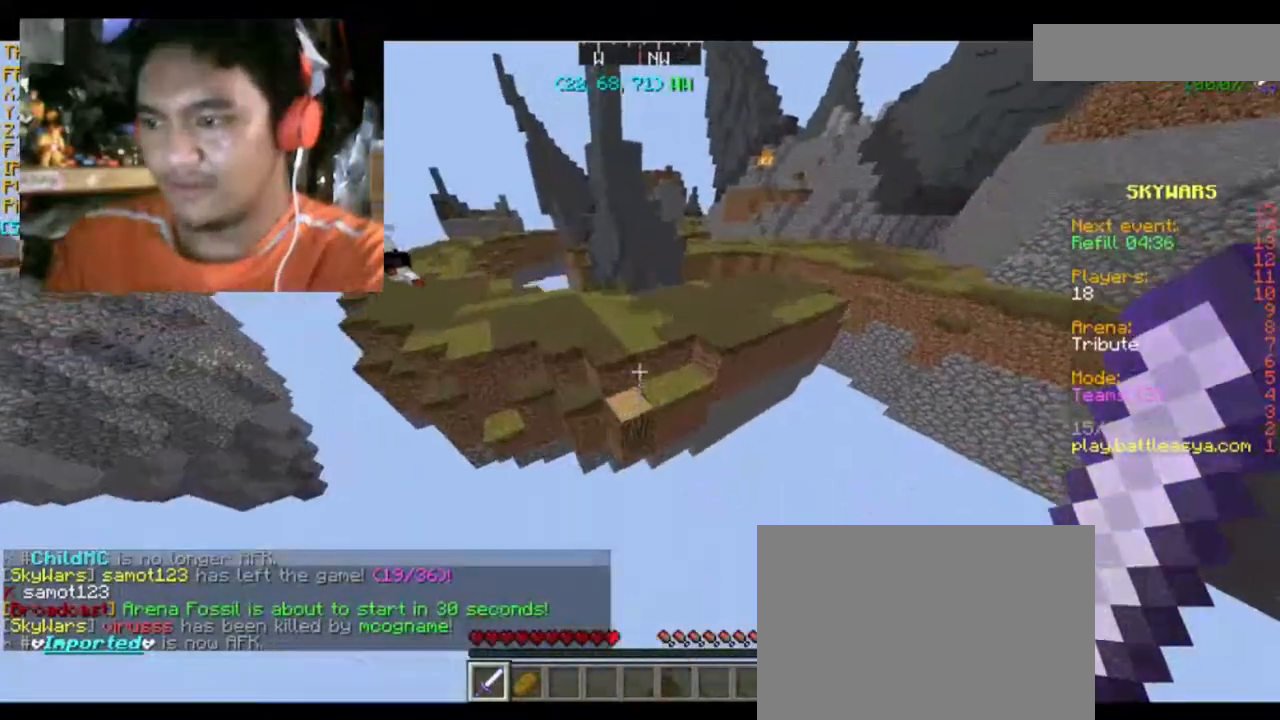
{"keys": ["w"], "mouse": [], "events": [[434, "space", "up"]]}
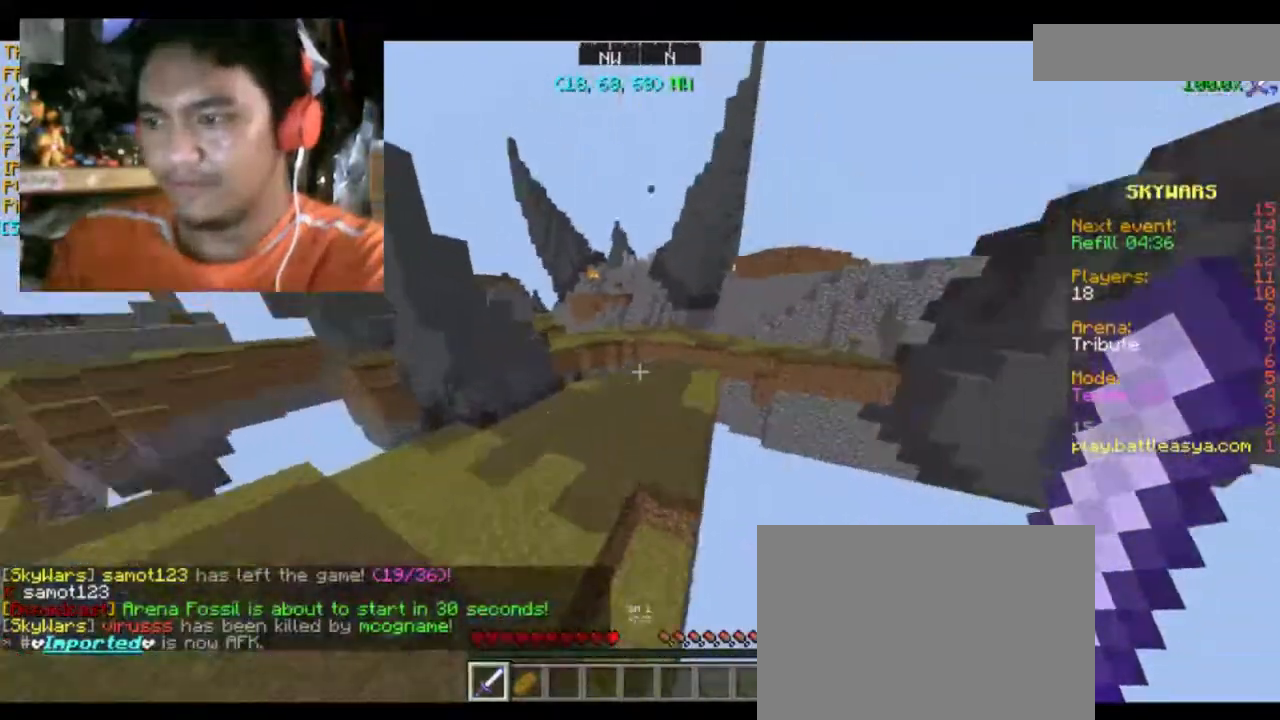
{"keys": ["space", "w"], "mouse": [], "events": [[234, "space", "down"]]}
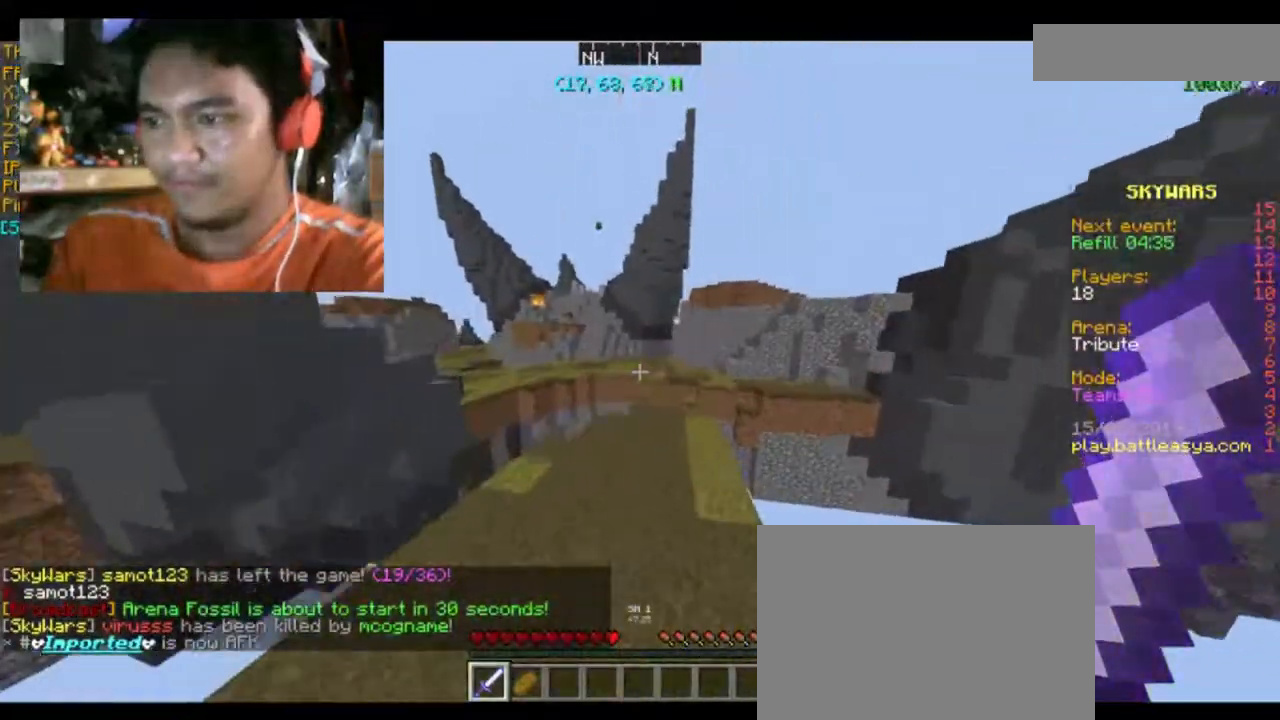
{"keys": ["space", "w"], "mouse": [], "events": [[67, "space", "up"], [401, "space", "down"]]}
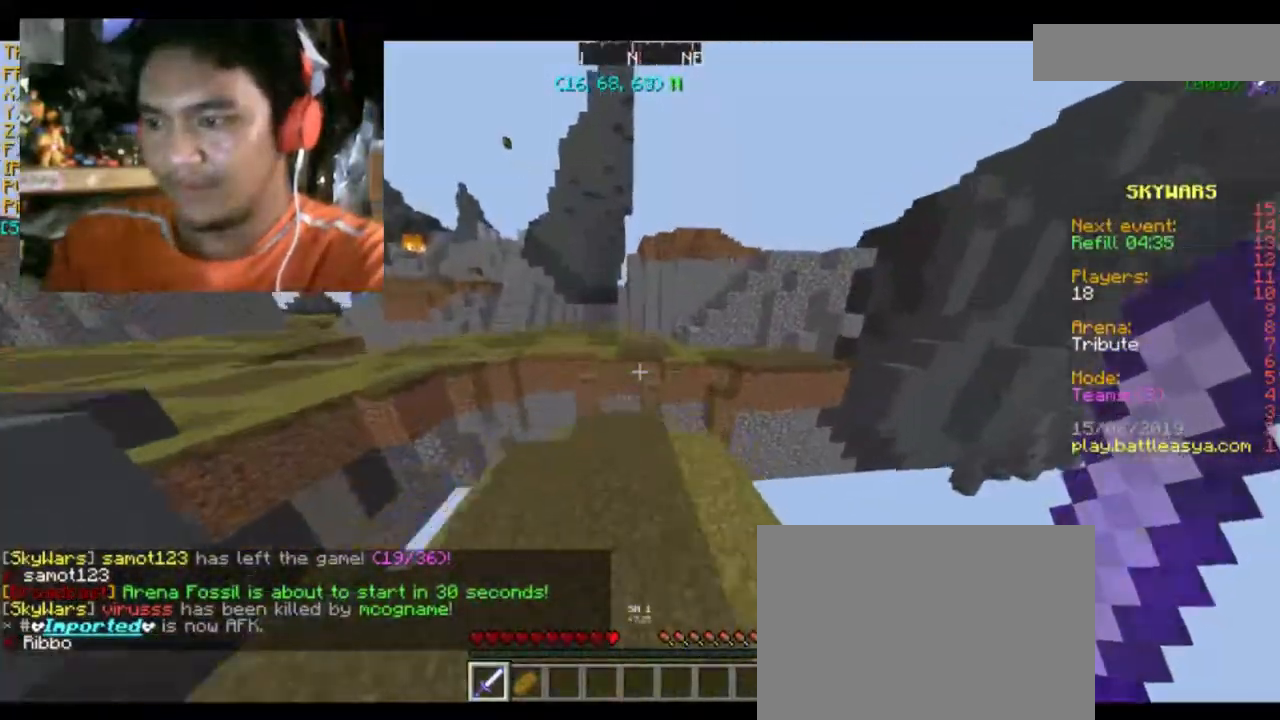
{"keys": ["a", "w"], "mouse": [], "events": [[133, "space", "up"], [200, "a", "down"]]}
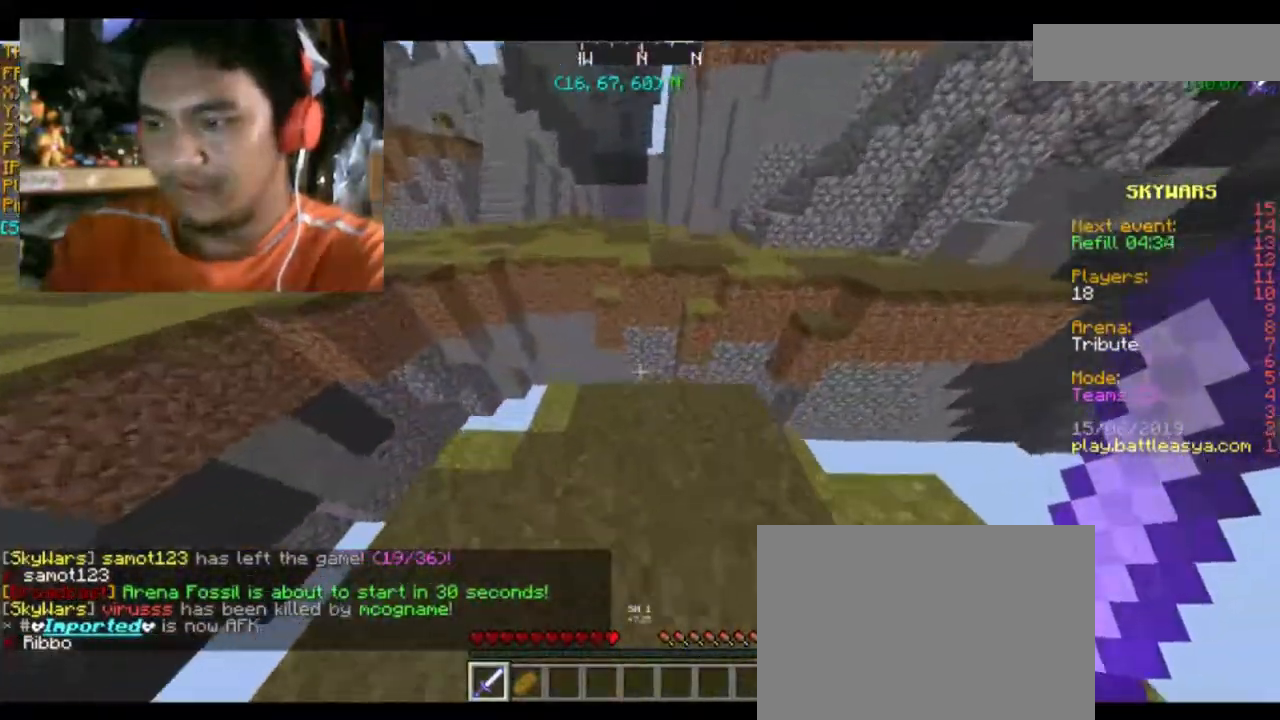
{"keys": ["w"], "mouse": [], "events": [[201, "a", "up"], [301, "w", "up"], [468, "w", "down"]]}
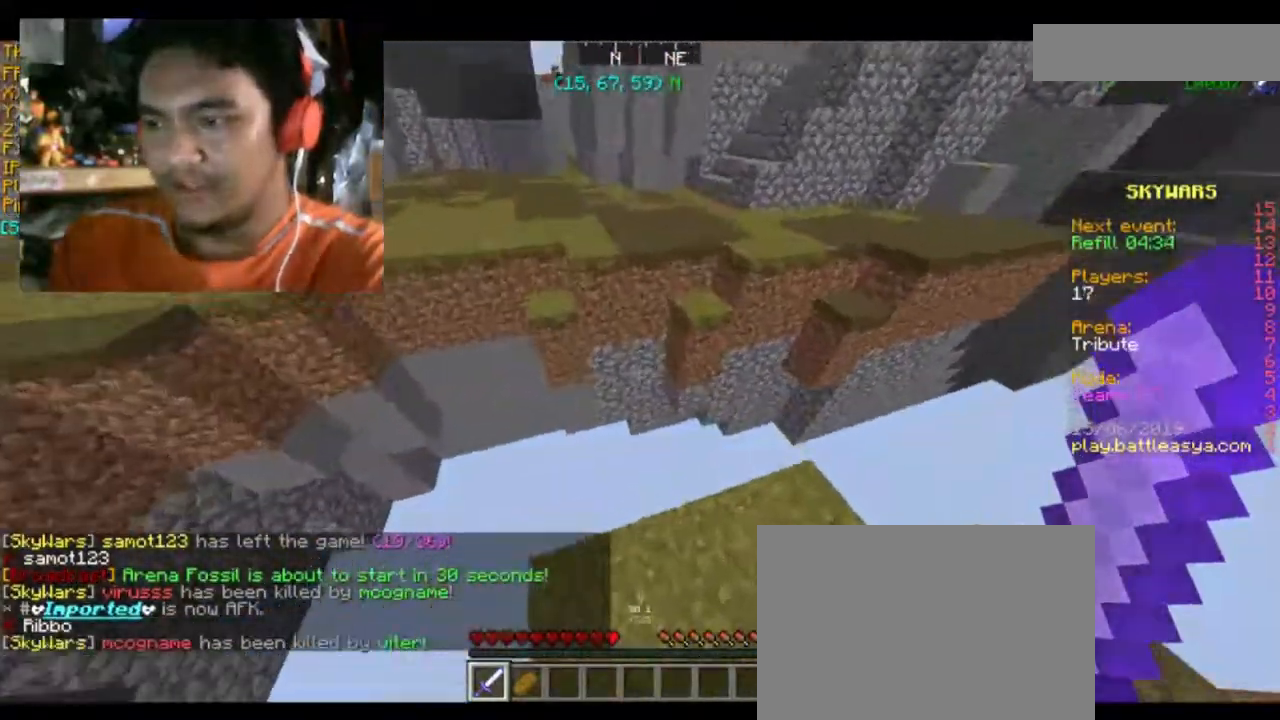
{"keys": ["d"], "mouse": [], "events": [[100, "w", "up"], [234, "d", "down"]]}
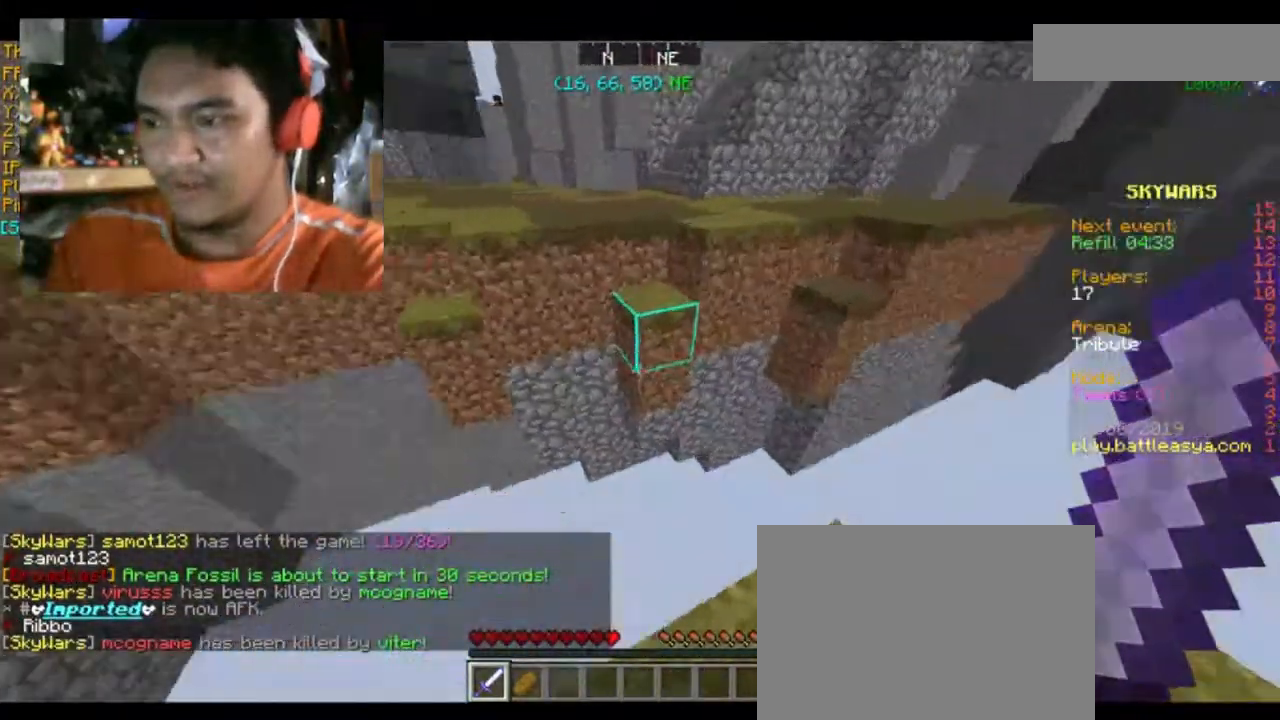
{"keys": ["space", "w"], "mouse": [], "events": [[167, "d", "up"], [267, "w", "down"], [501, "space", "down"]]}
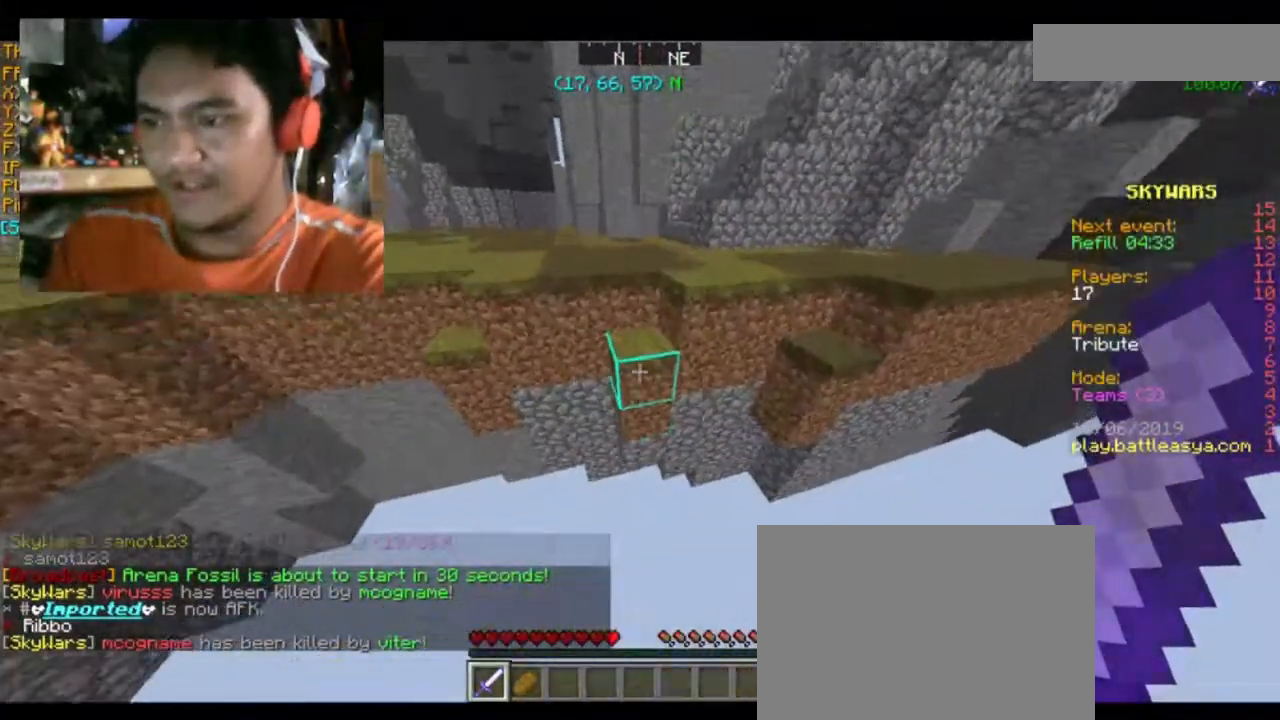
{"keys": ["space", "w"], "mouse": [], "events": []}
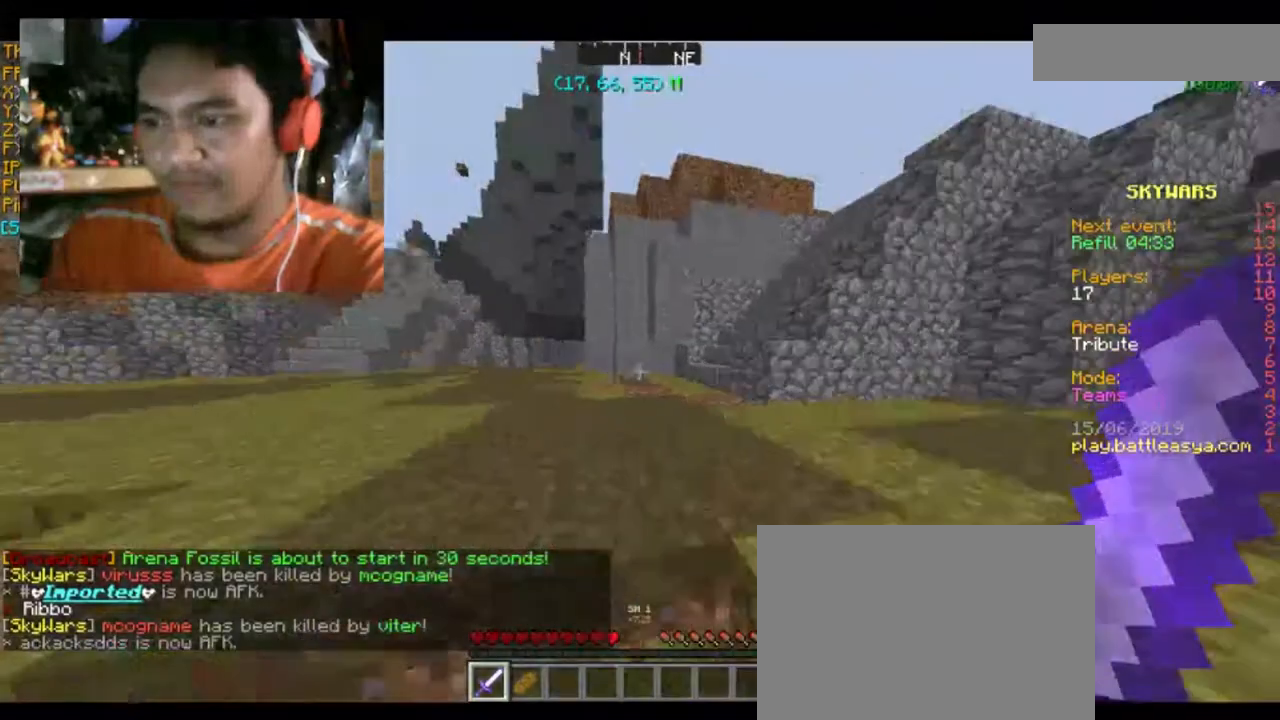
{"keys": ["space", "w"], "mouse": [], "events": []}
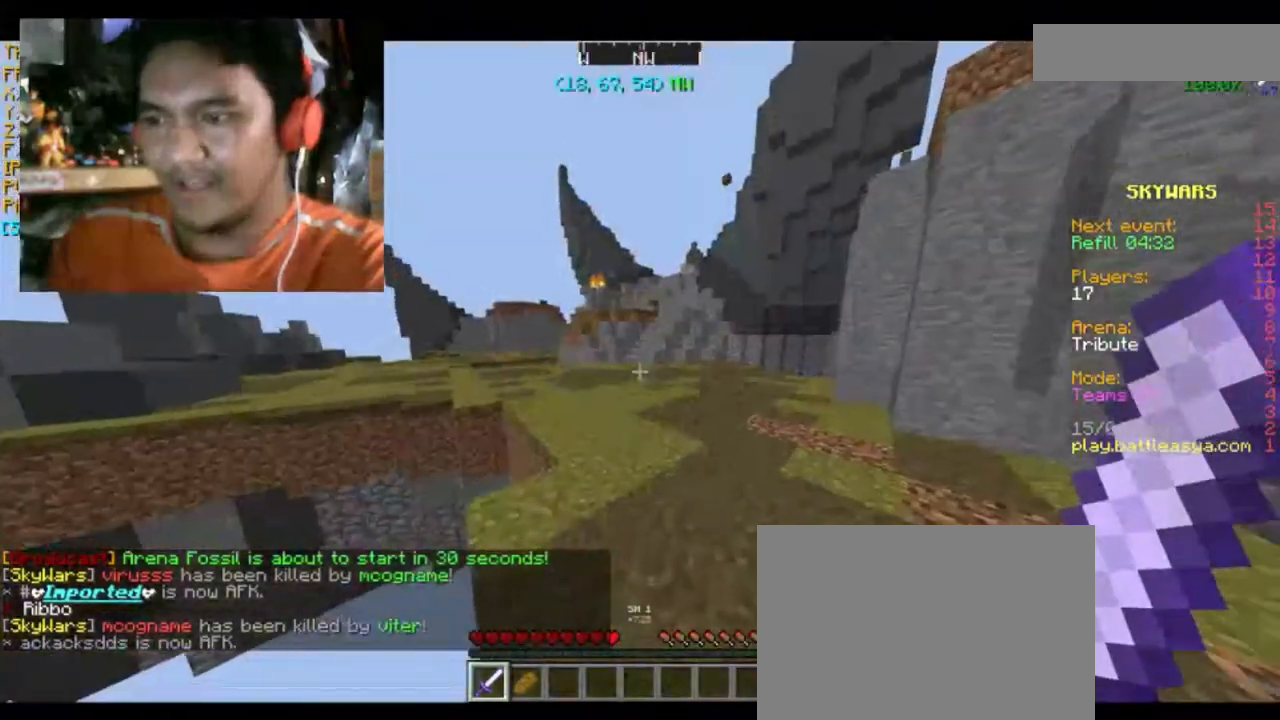
{"keys": ["space", "w"], "mouse": [], "events": []}
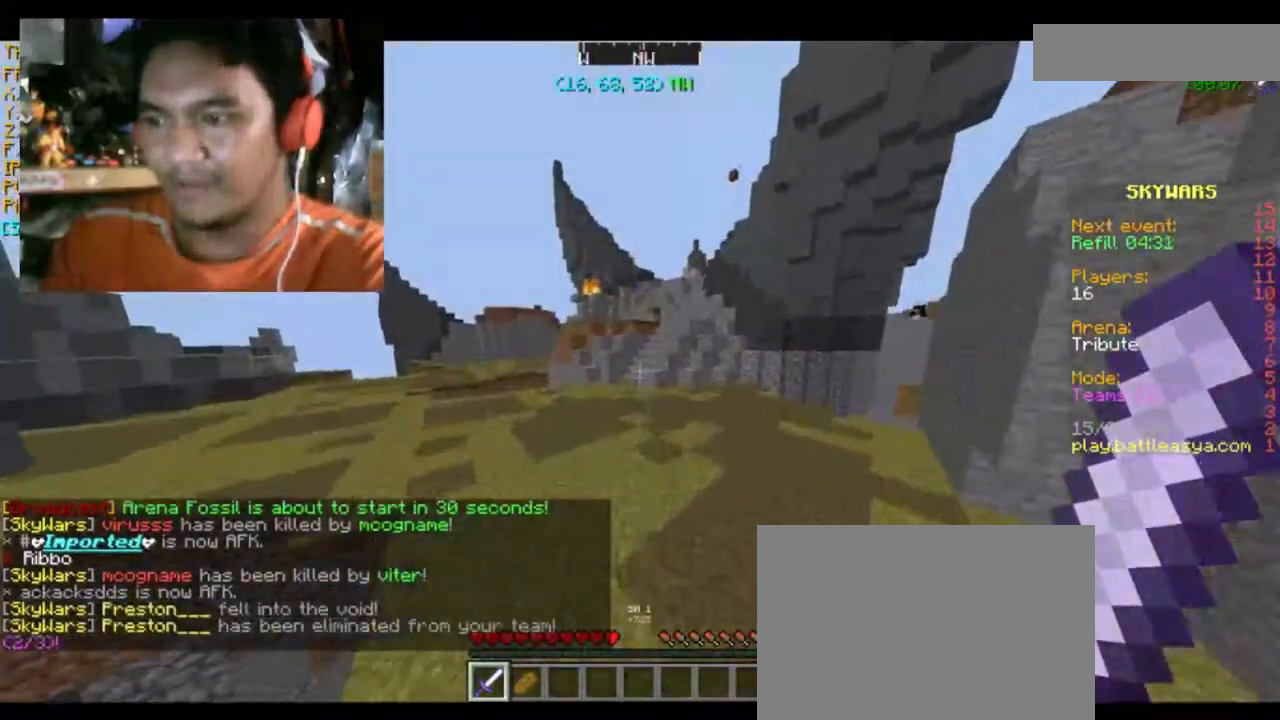
{"keys": ["space", "w"], "mouse": [], "events": []}
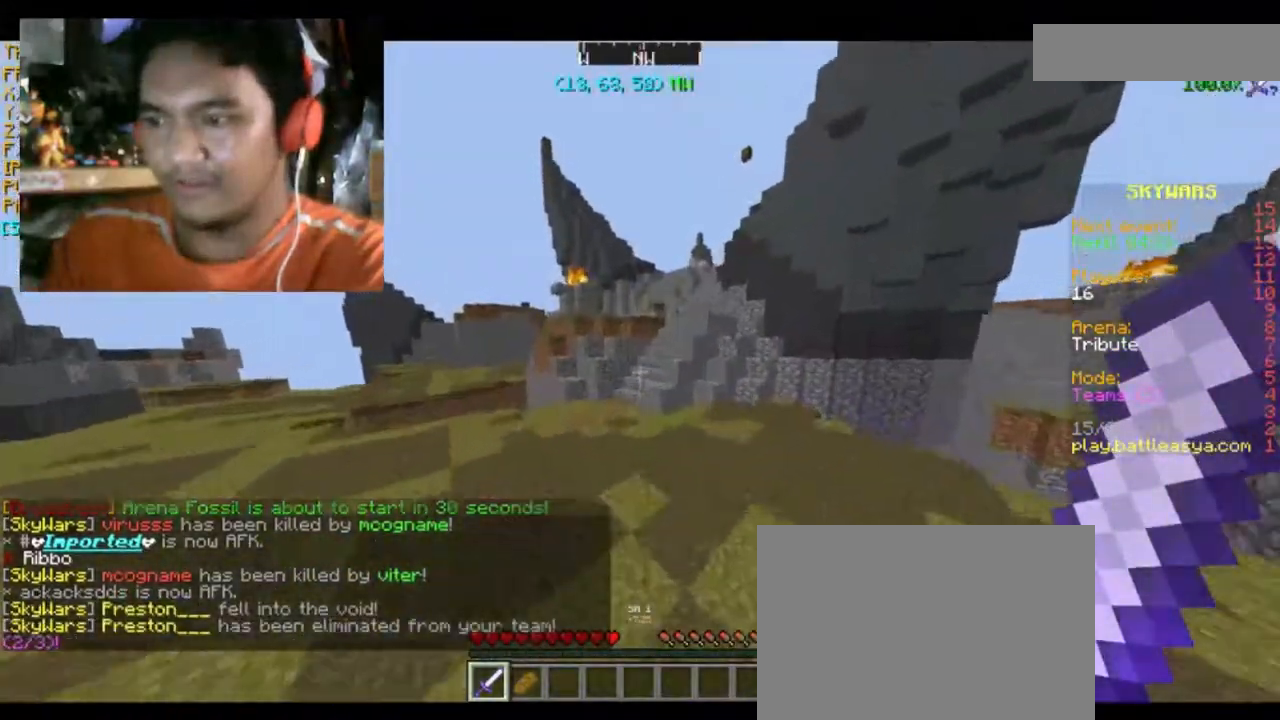
{"keys": ["space", "w"], "mouse": [], "events": [[233, "a", "down"], [400, "a", "up"]]}
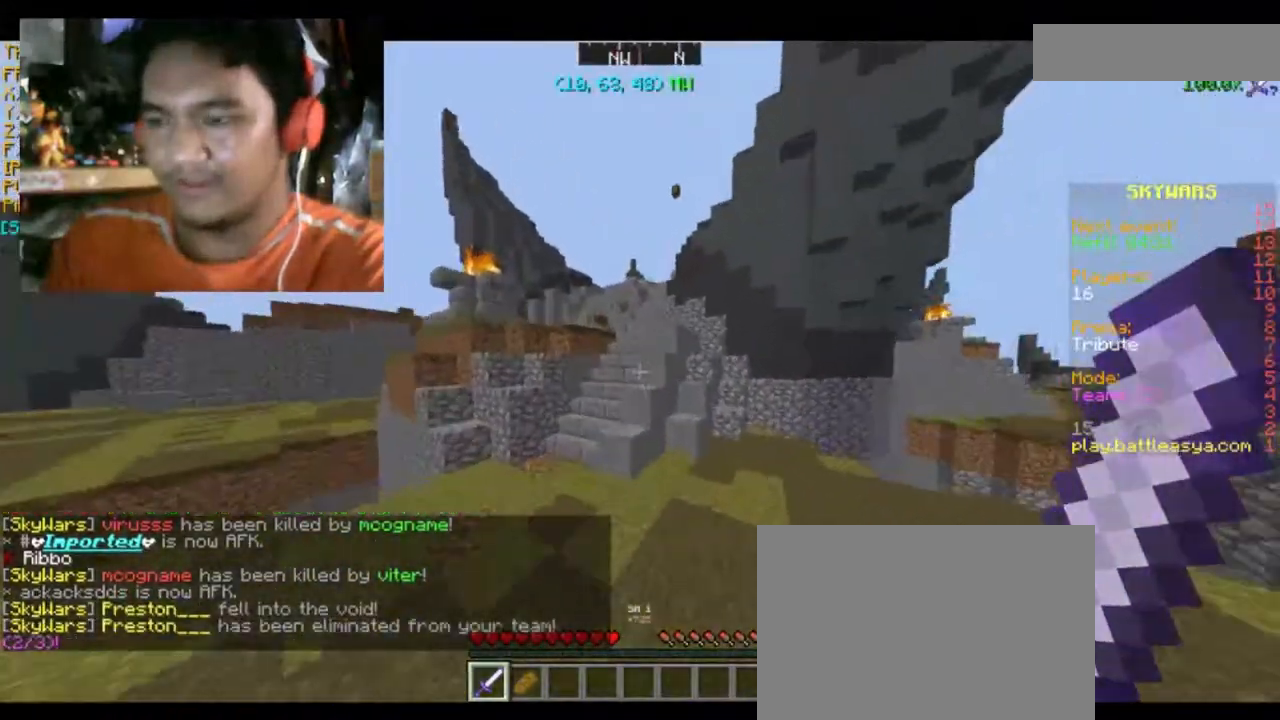
{"keys": ["a", "w"], "mouse": [], "events": [[134, "a", "down"], [134, "space", "up"]]}
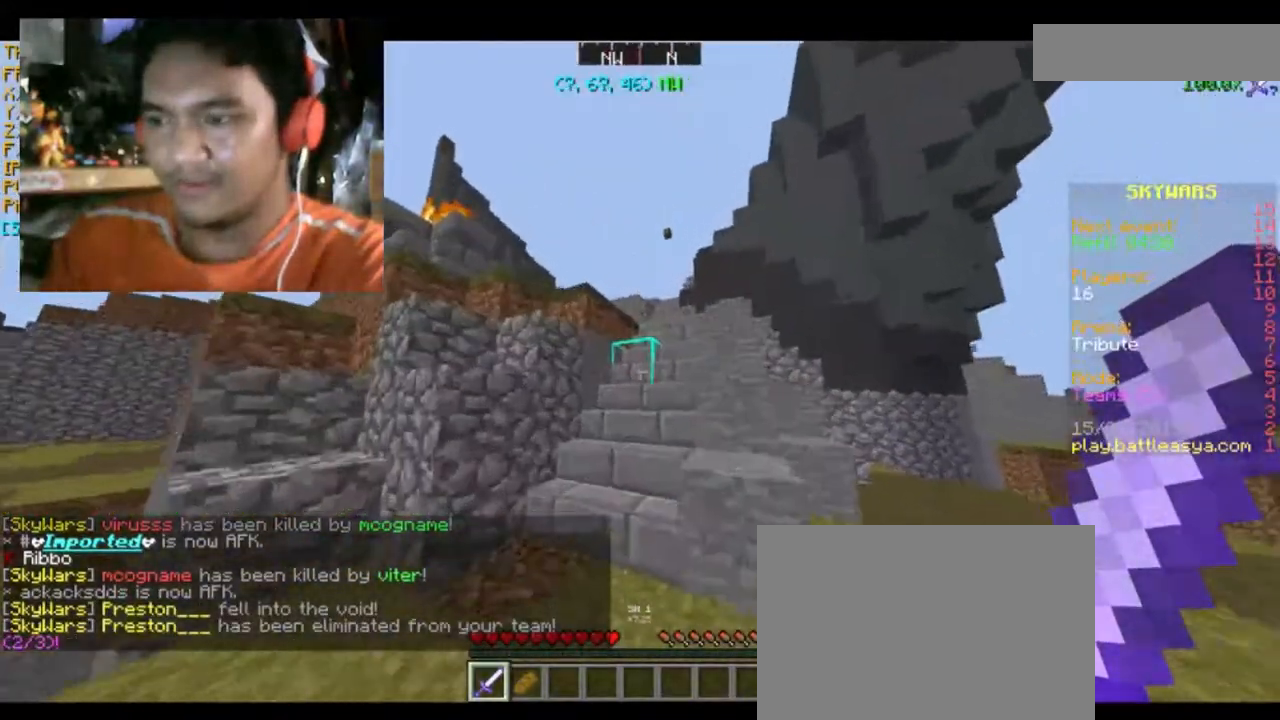
{"keys": ["w"], "mouse": [], "events": [[33, "a", "up"]]}
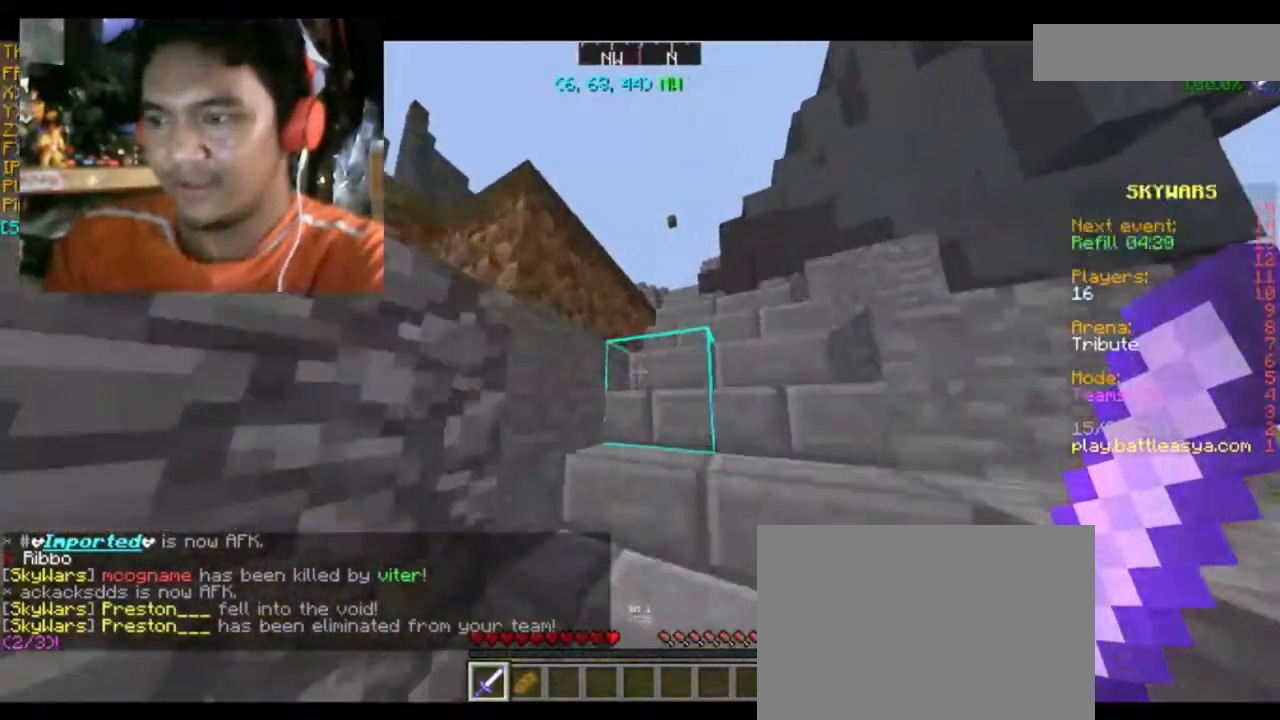
{"keys": ["w"], "mouse": [], "events": [[101, "d", "down"], [267, "d", "up"]]}
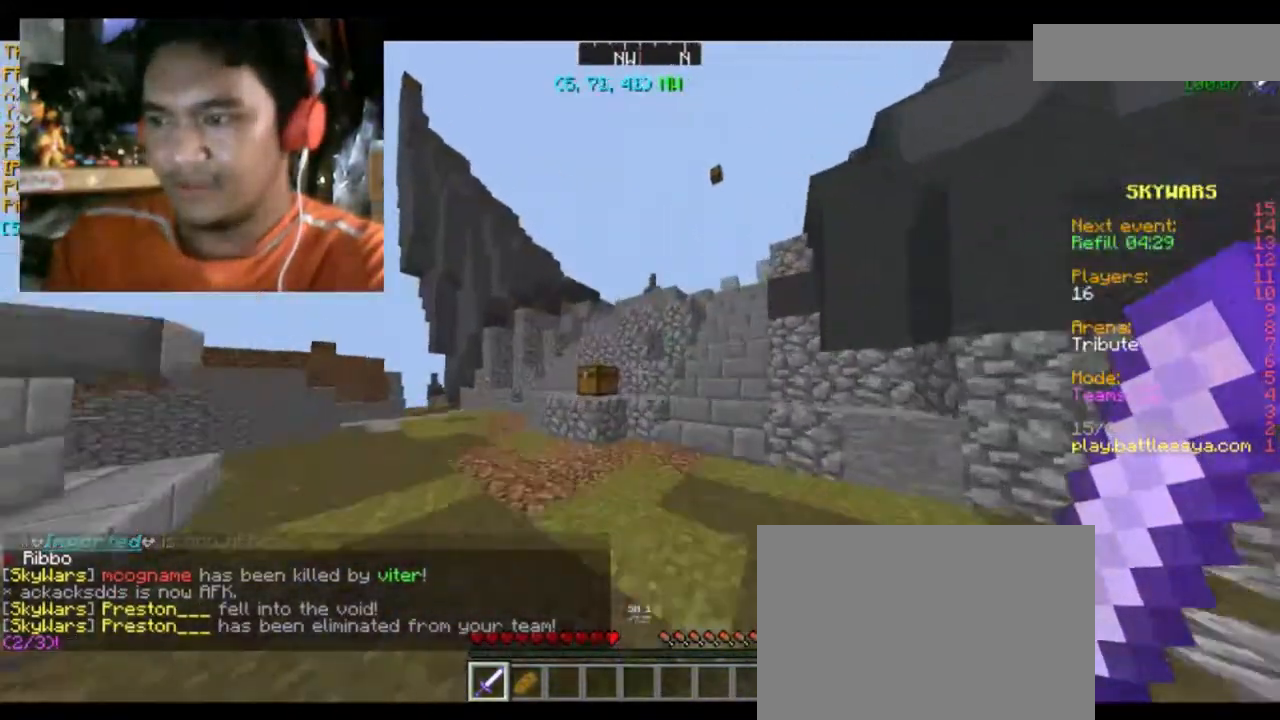
{"keys": [], "mouse": [], "events": [[300, "a", "down"], [500, "a", "up"], [500, "w", "up"]]}